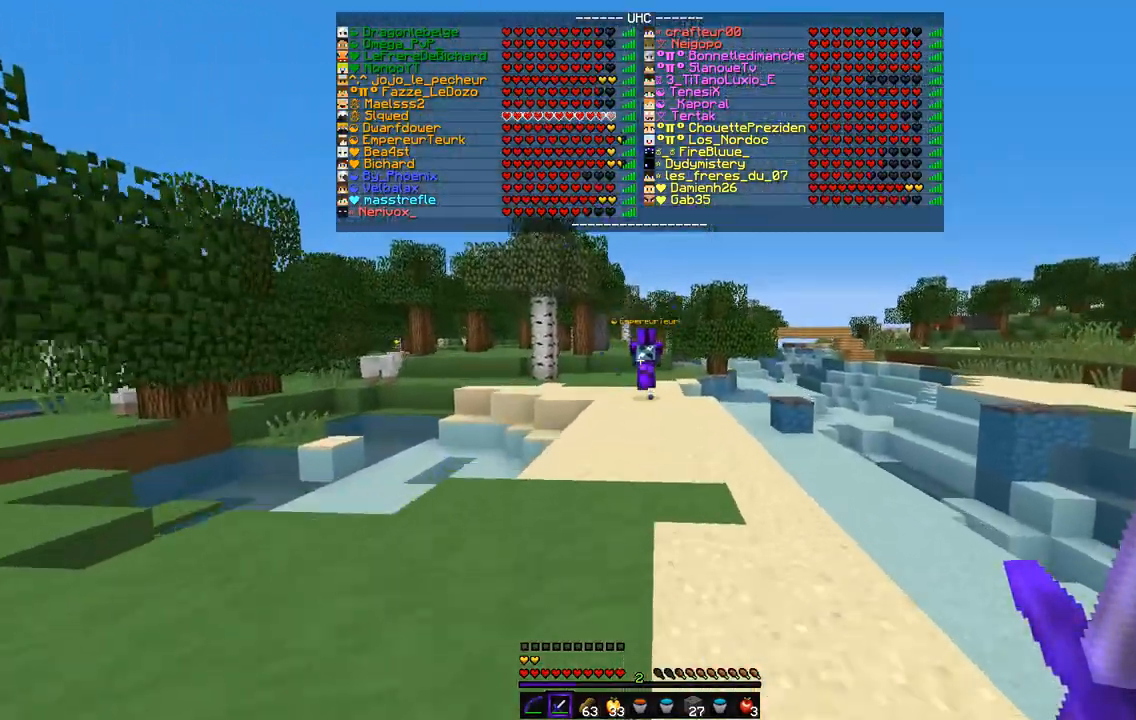
Gameplay with keyboard and mouse; each line is a JSON object with the keys and mouse buttons held at the frame after it. "events" lists presses ("down") and releases ("up") of "d", "q", "s", "z", "mouse_left" and "mouse_right" between this image and that frame as [ms after this image, input, new state], when the widget could be followed in between. "mouse_left", "mouse_right" = the "left", "right" buttons of the "mouse" list. No other keys are recorded. Fast repeated clicks can show as one long hold. Mouse movement is not recorded.
{"keys": ["z"], "mouse": [], "events": []}
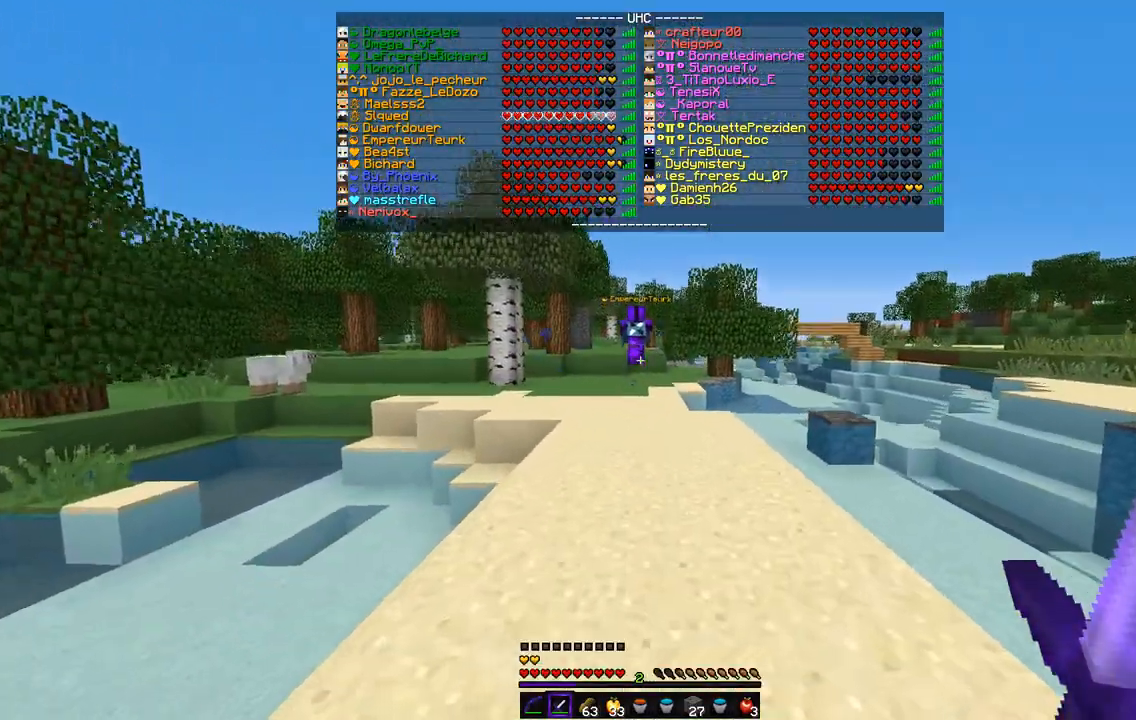
{"keys": ["z"], "mouse": [], "events": []}
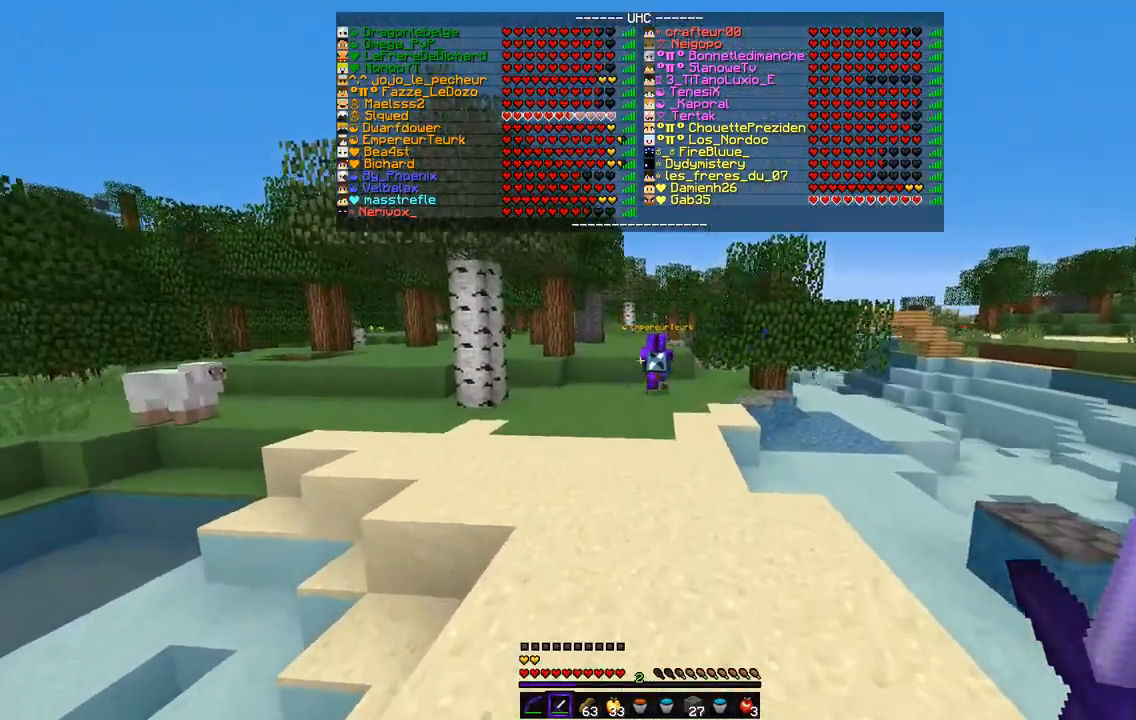
{"keys": ["z"], "mouse": [], "events": []}
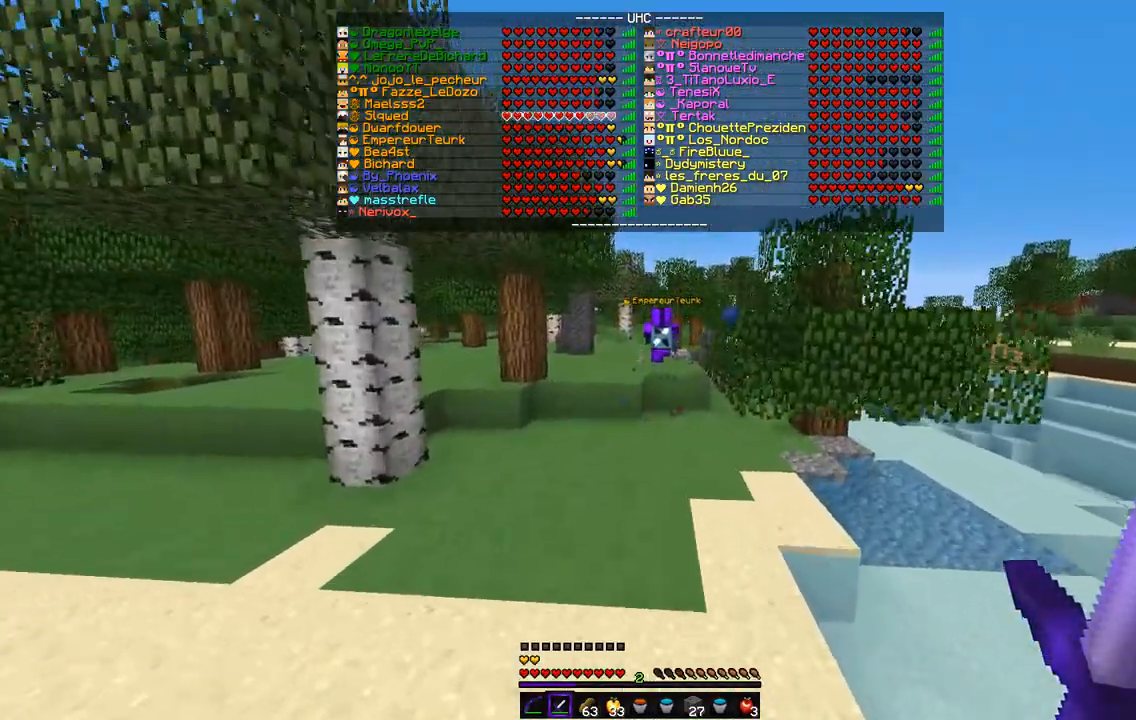
{"keys": ["z"], "mouse": [], "events": []}
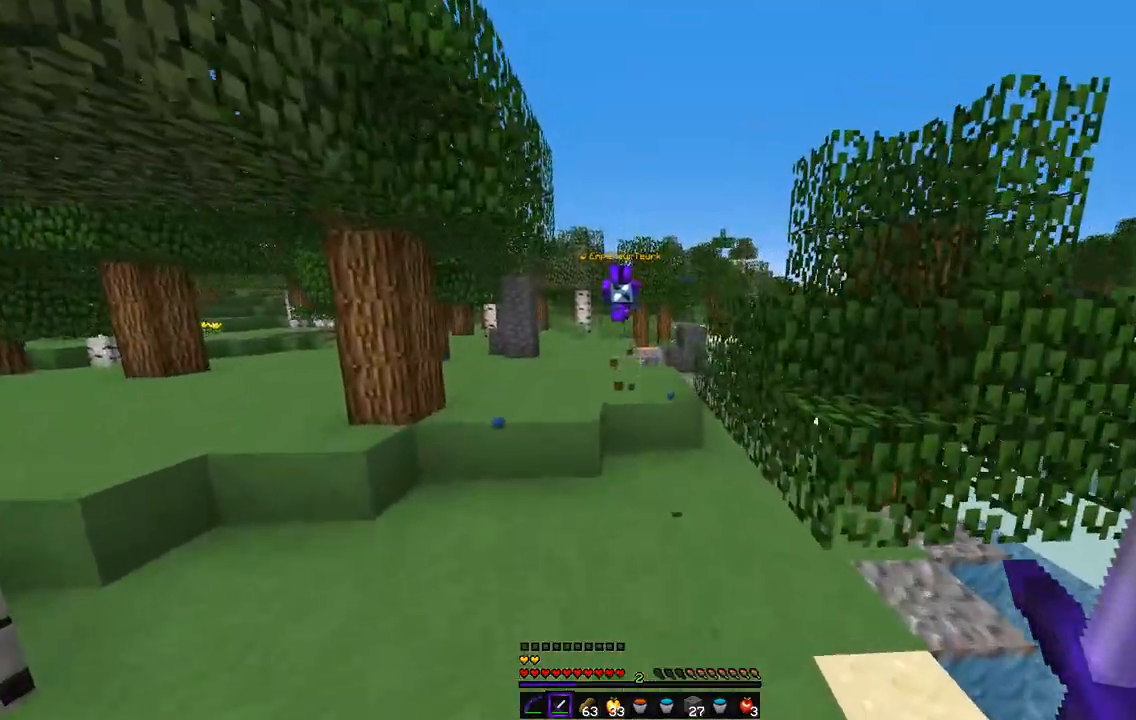
{"keys": ["z"], "mouse": ["right"], "events": [[406, "mouse_right", "down"]]}
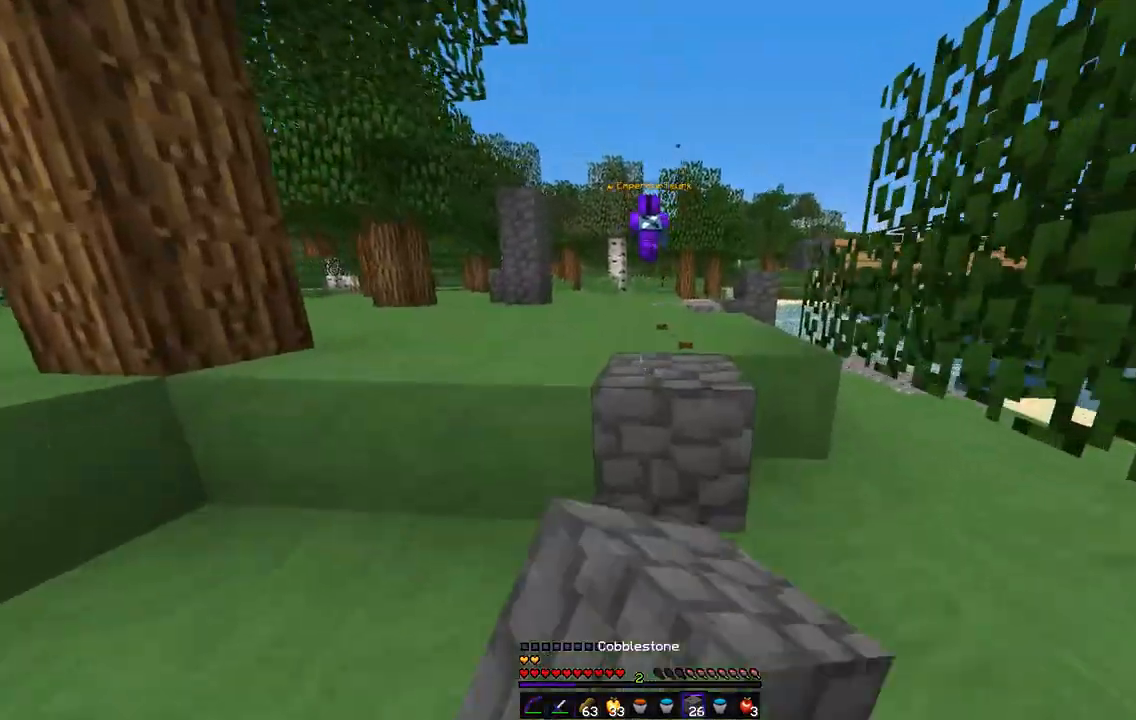
{"keys": ["z"], "mouse": [], "events": [[34, "mouse_right", "up"]]}
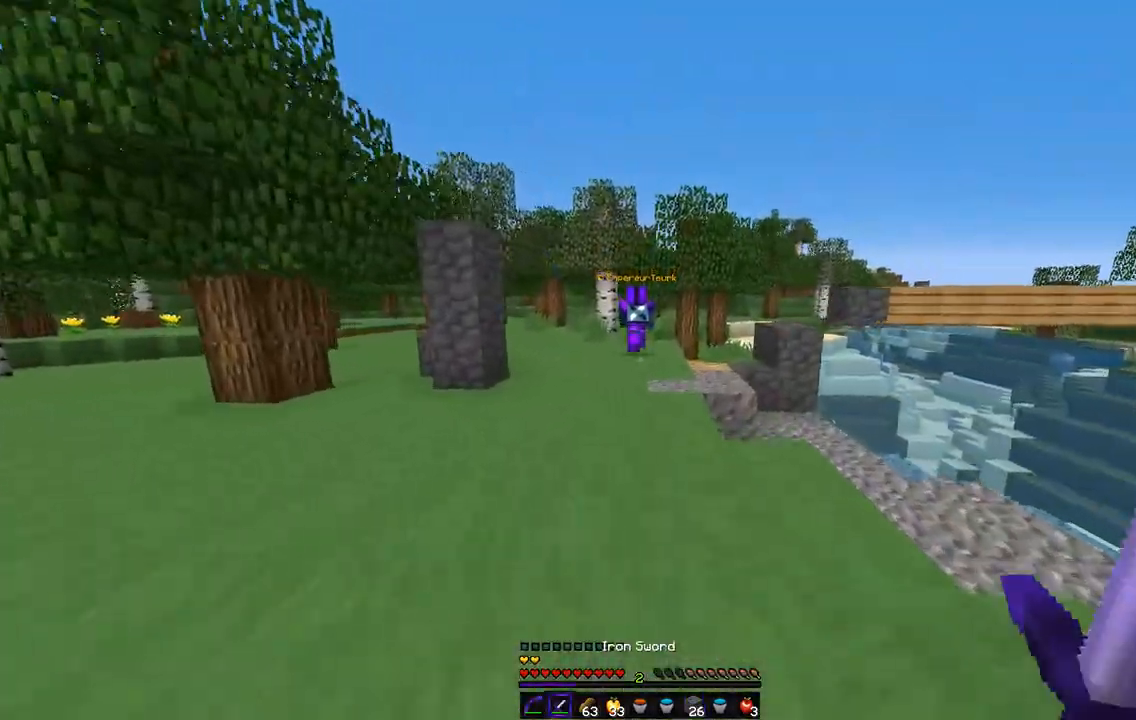
{"keys": ["z"], "mouse": [], "events": []}
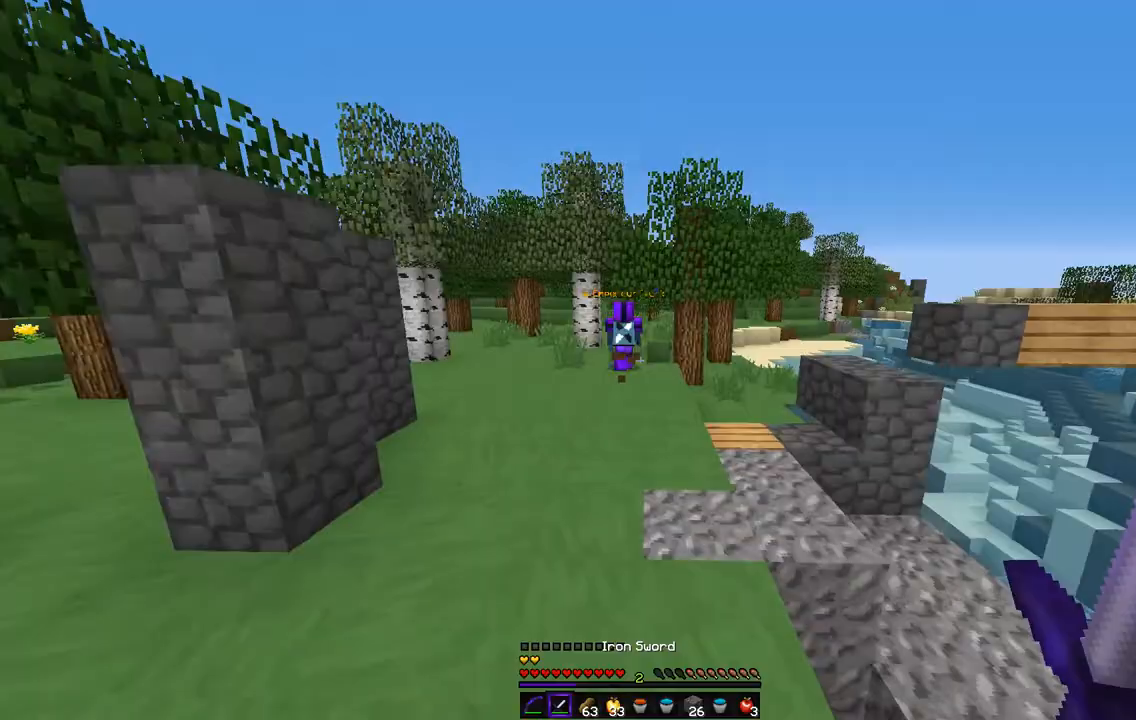
{"keys": ["q", "z"], "mouse": [], "events": [[490, "q", "down"]]}
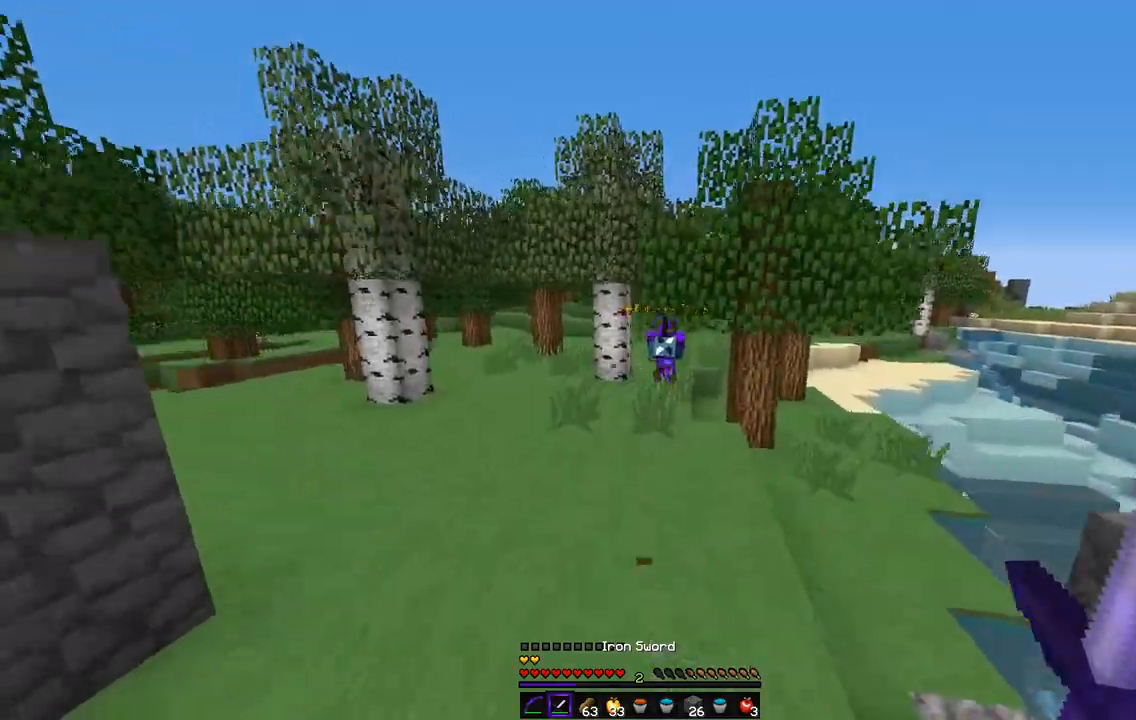
{"keys": ["d", "z"], "mouse": [], "events": [[355, "d", "down"], [355, "q", "up"]]}
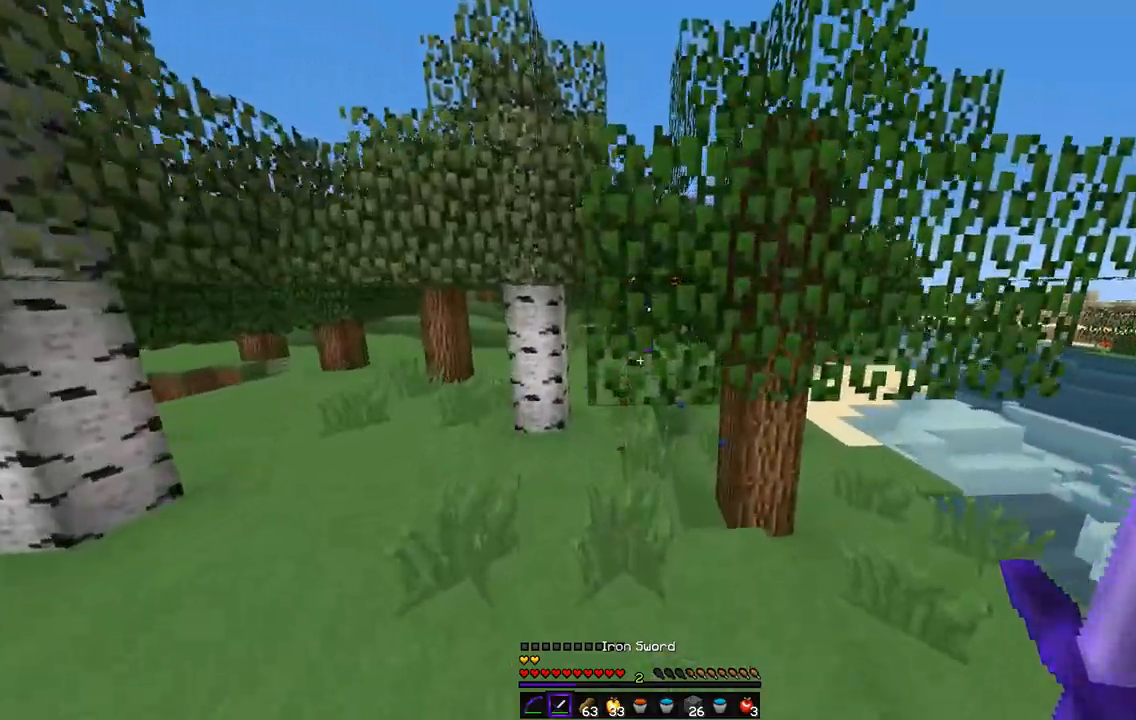
{"keys": ["z"], "mouse": [], "events": [[186, "d", "up"]]}
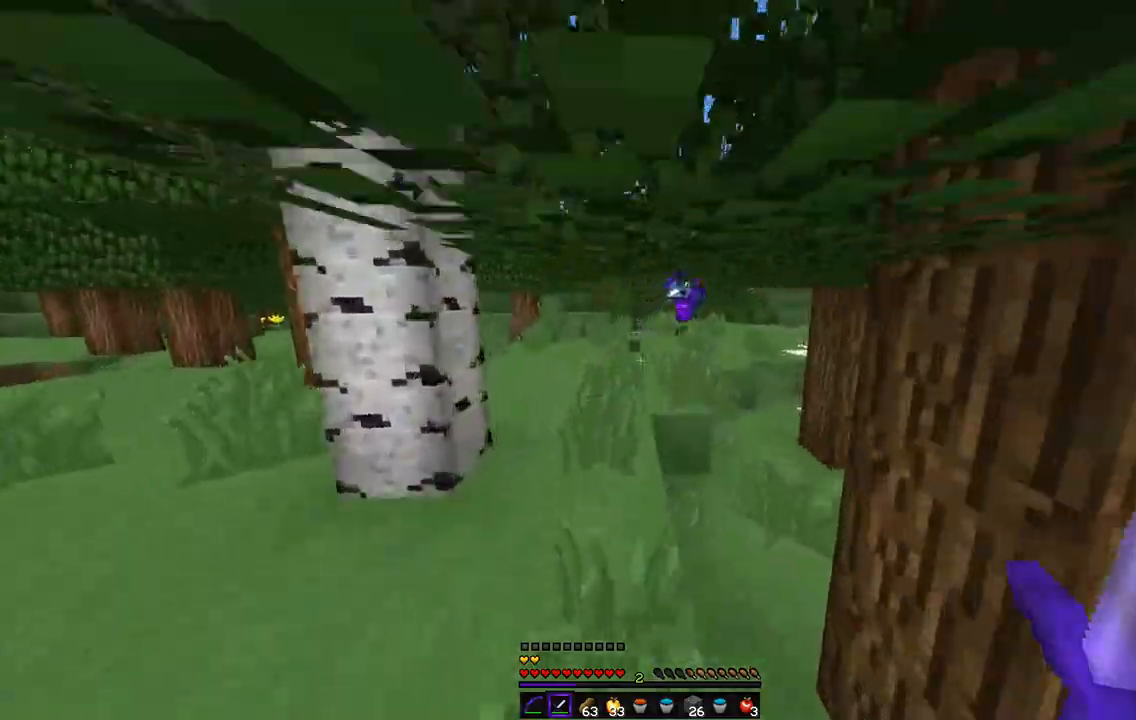
{"keys": ["z"], "mouse": [], "events": []}
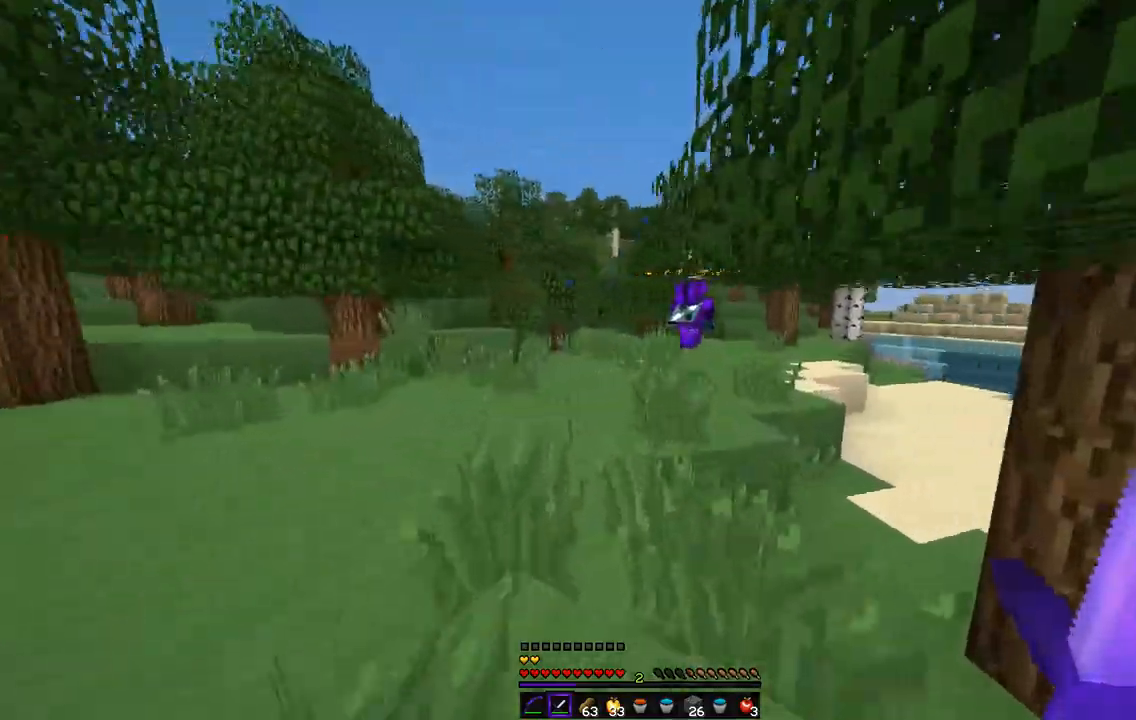
{"keys": ["z"], "mouse": [], "events": []}
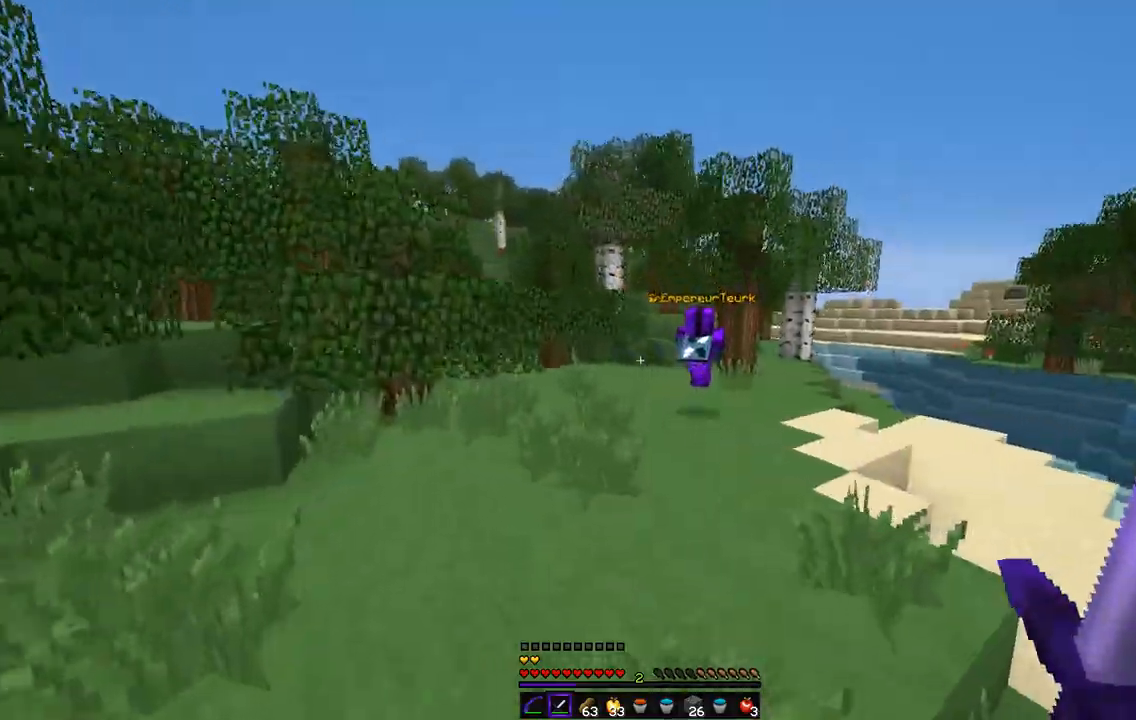
{"keys": ["z"], "mouse": [], "events": []}
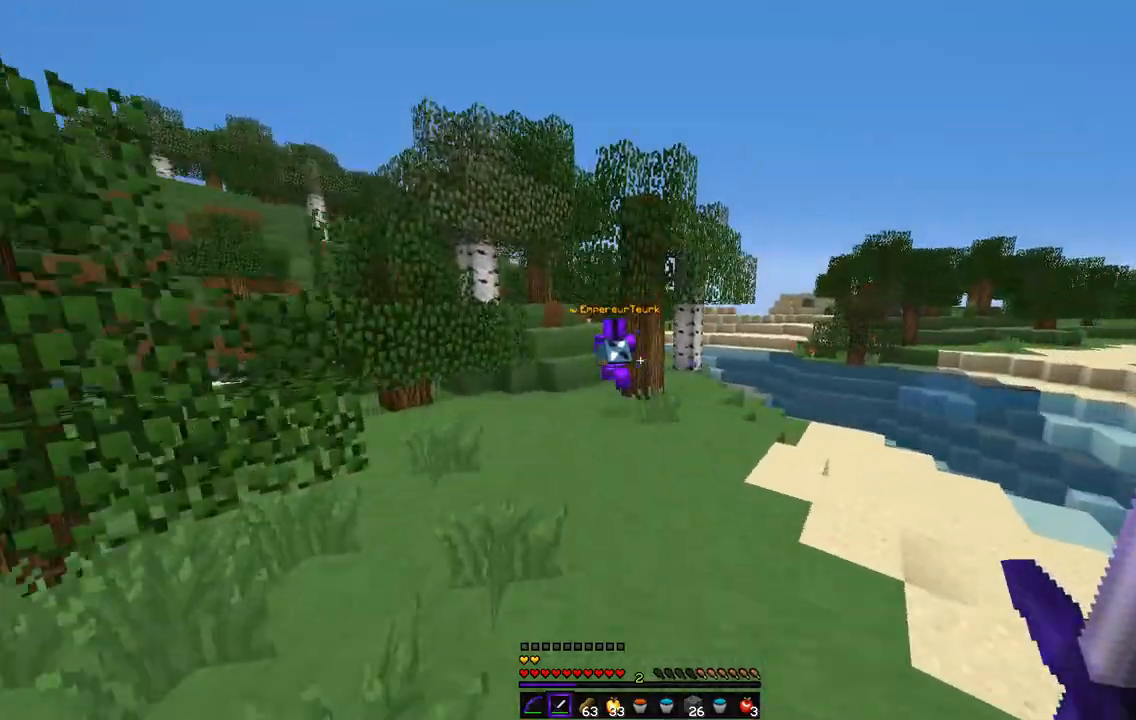
{"keys": ["z"], "mouse": [], "events": []}
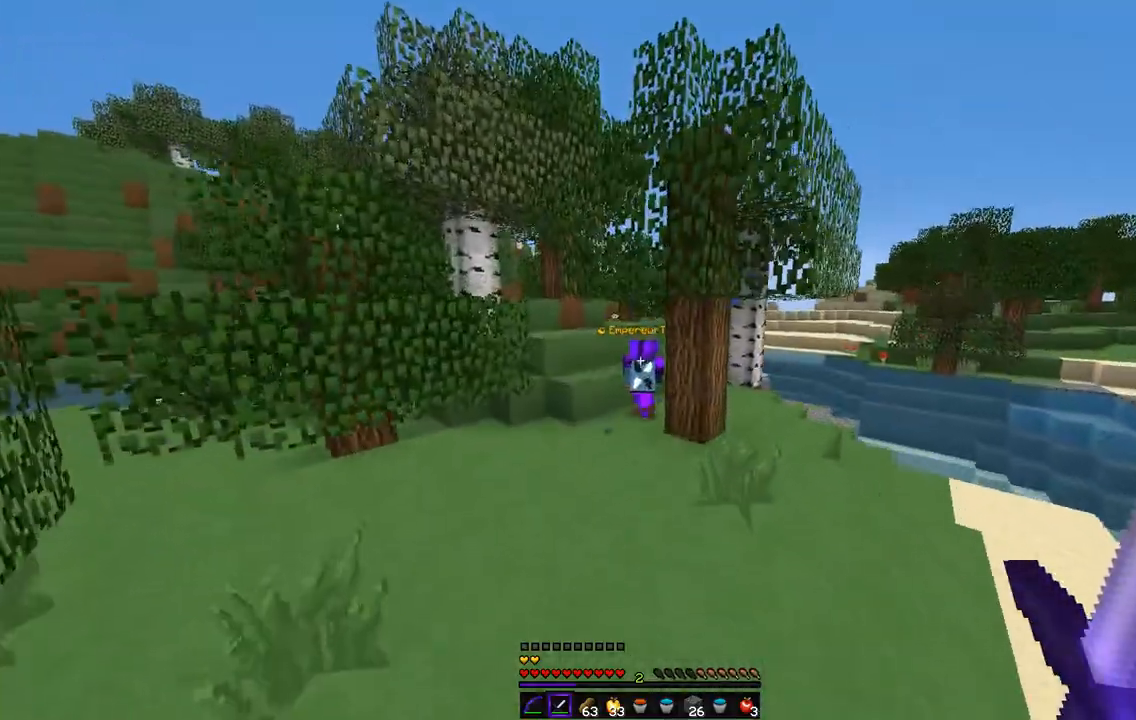
{"keys": ["q", "z"], "mouse": [], "events": [[136, "q", "down"]]}
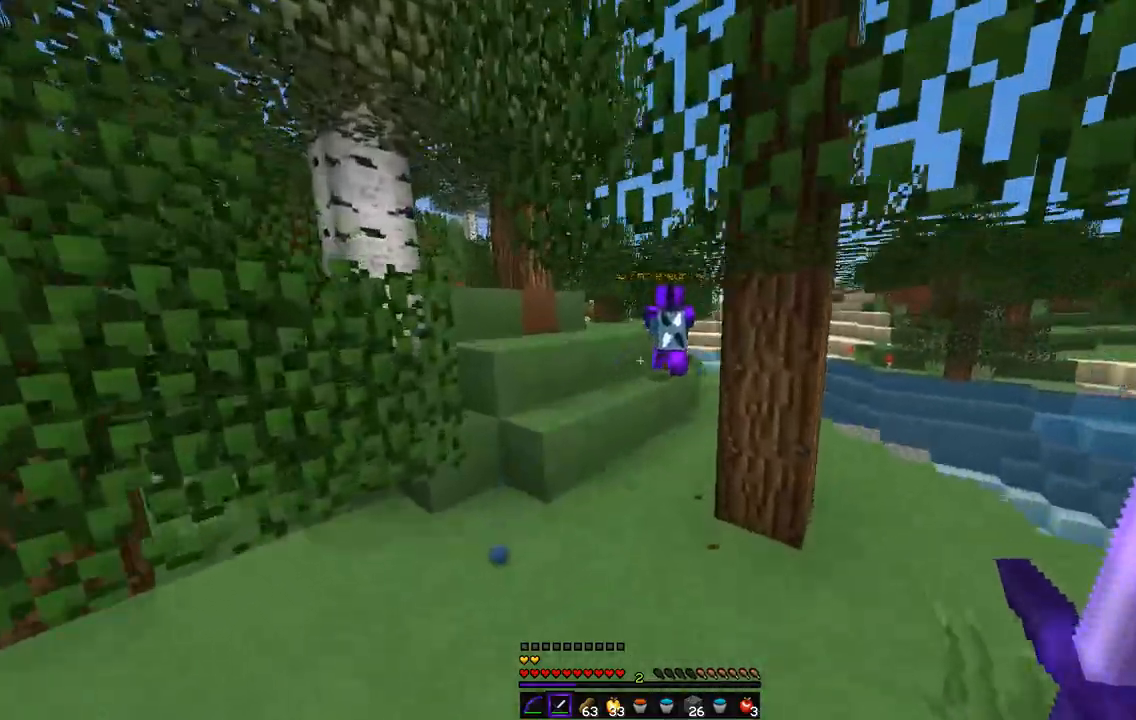
{"keys": ["z"], "mouse": [], "events": [[17, "d", "down"], [51, "q", "up"], [254, "d", "up"]]}
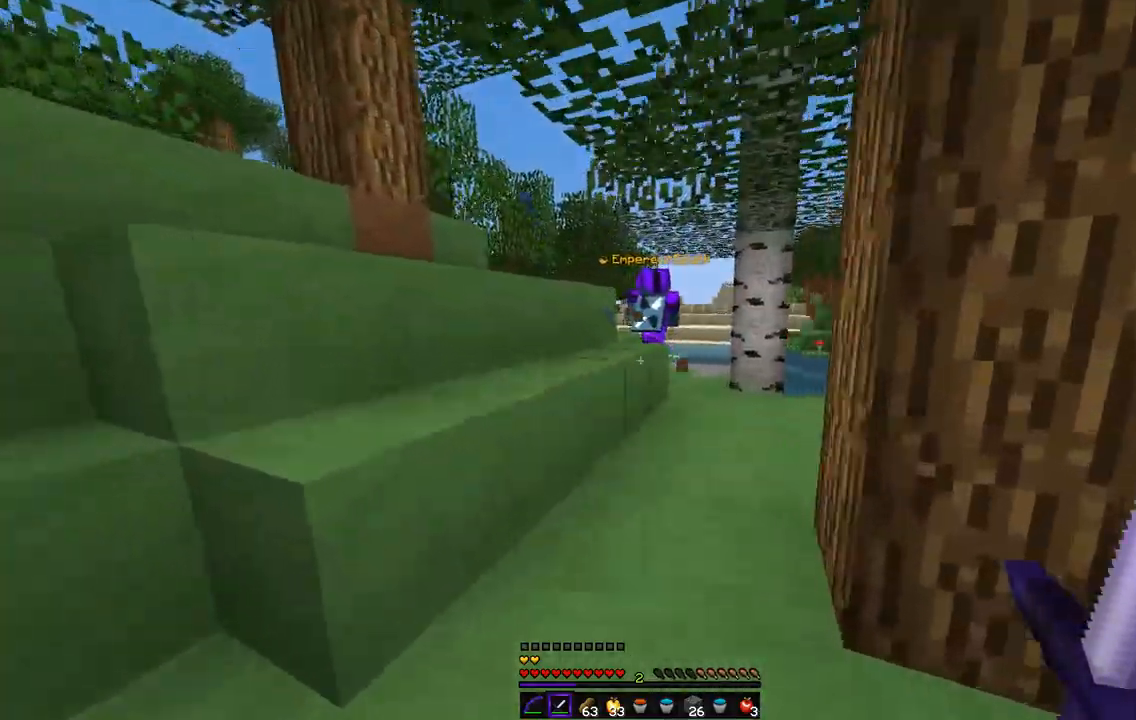
{"keys": ["z"], "mouse": [], "events": []}
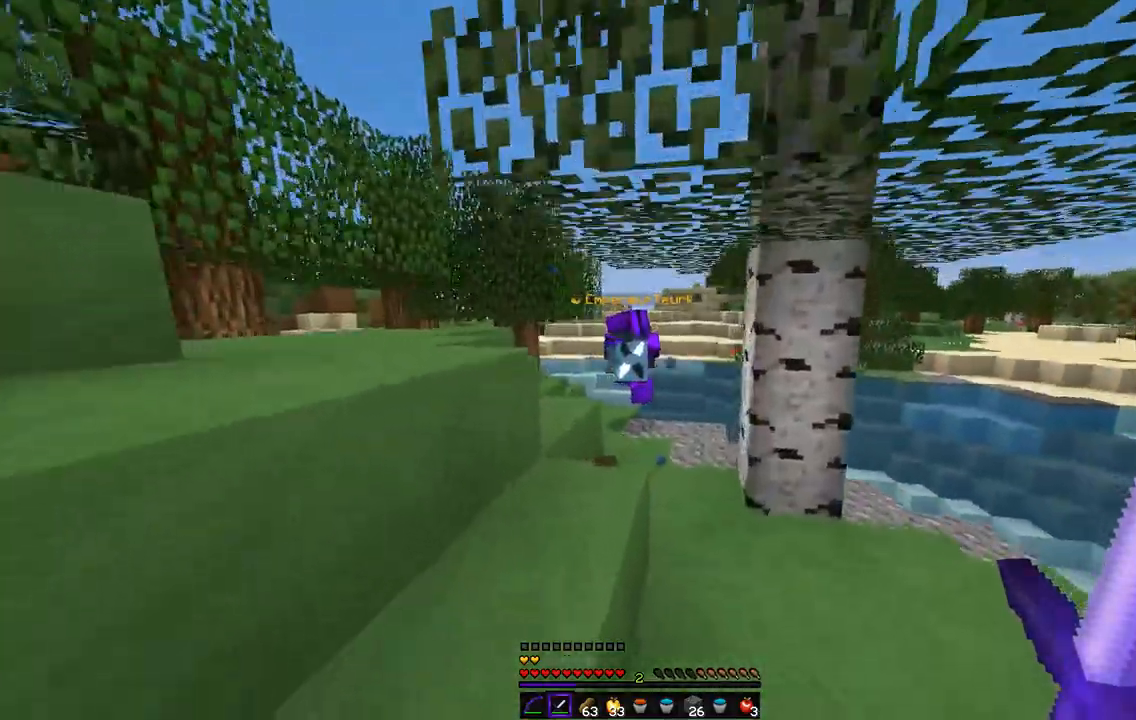
{"keys": ["z"], "mouse": [], "events": []}
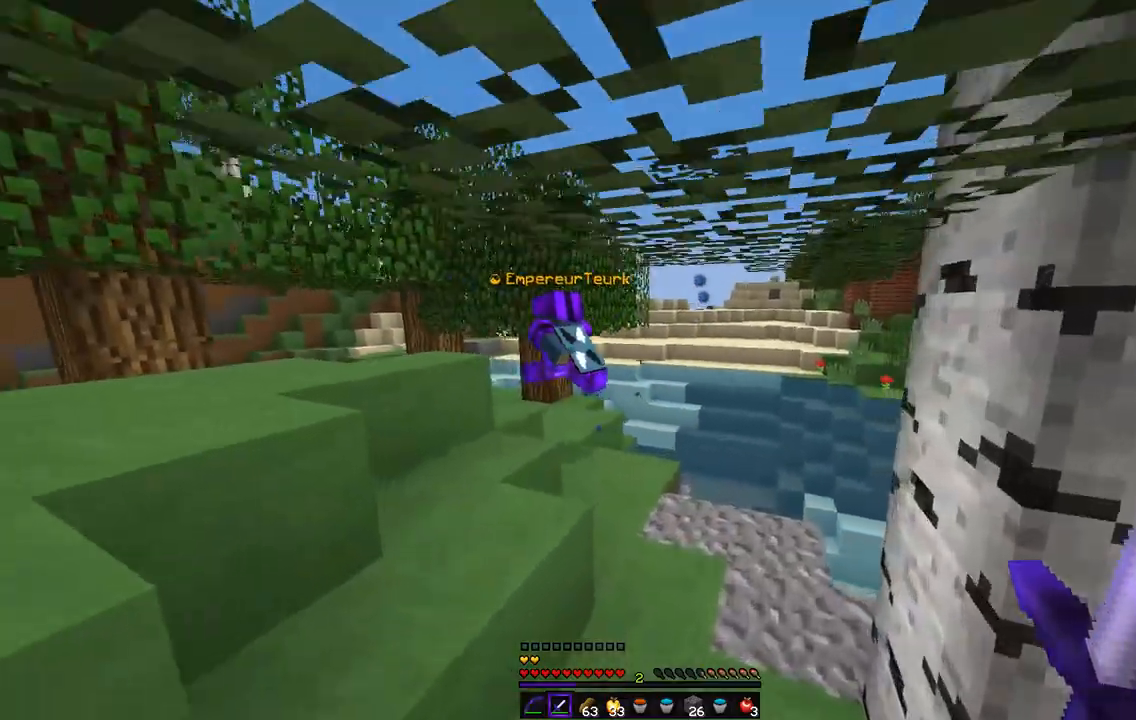
{"keys": ["z"], "mouse": [], "events": []}
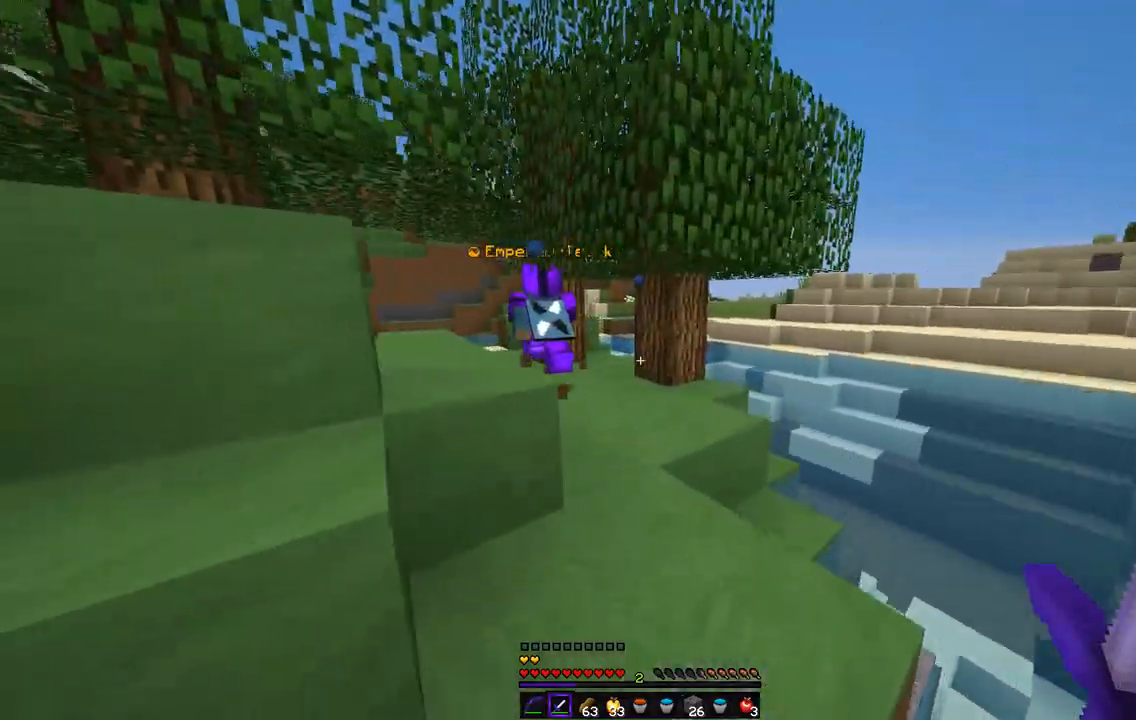
{"keys": ["z"], "mouse": [], "events": []}
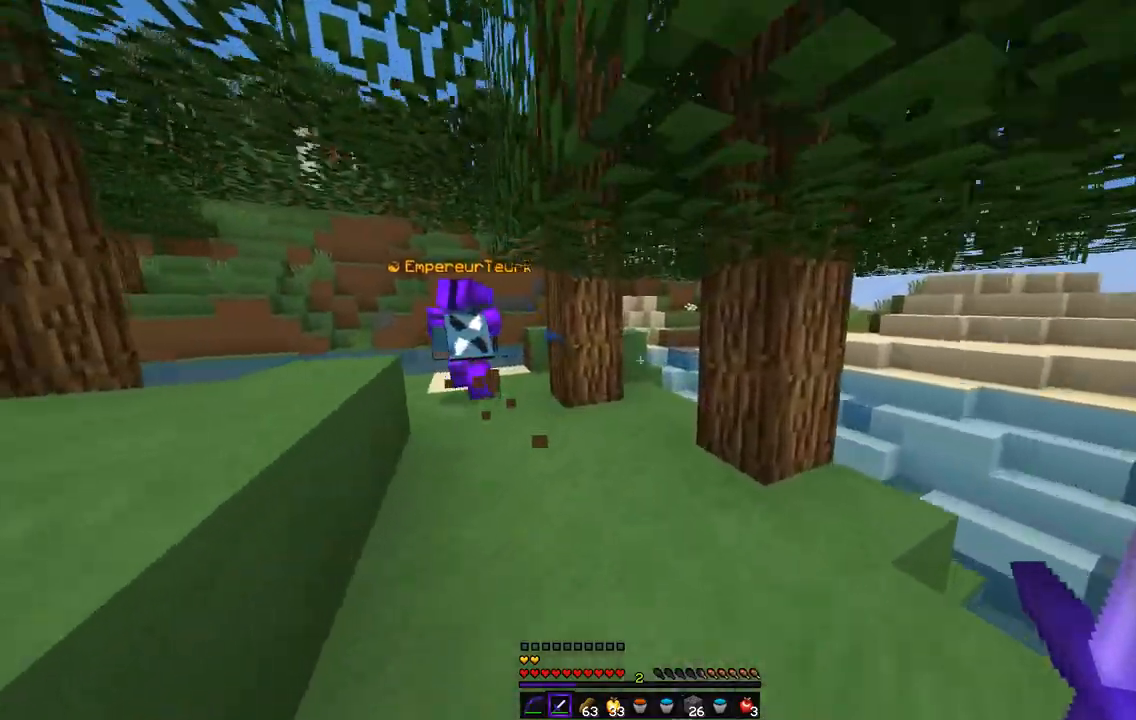
{"keys": ["z"], "mouse": [], "events": []}
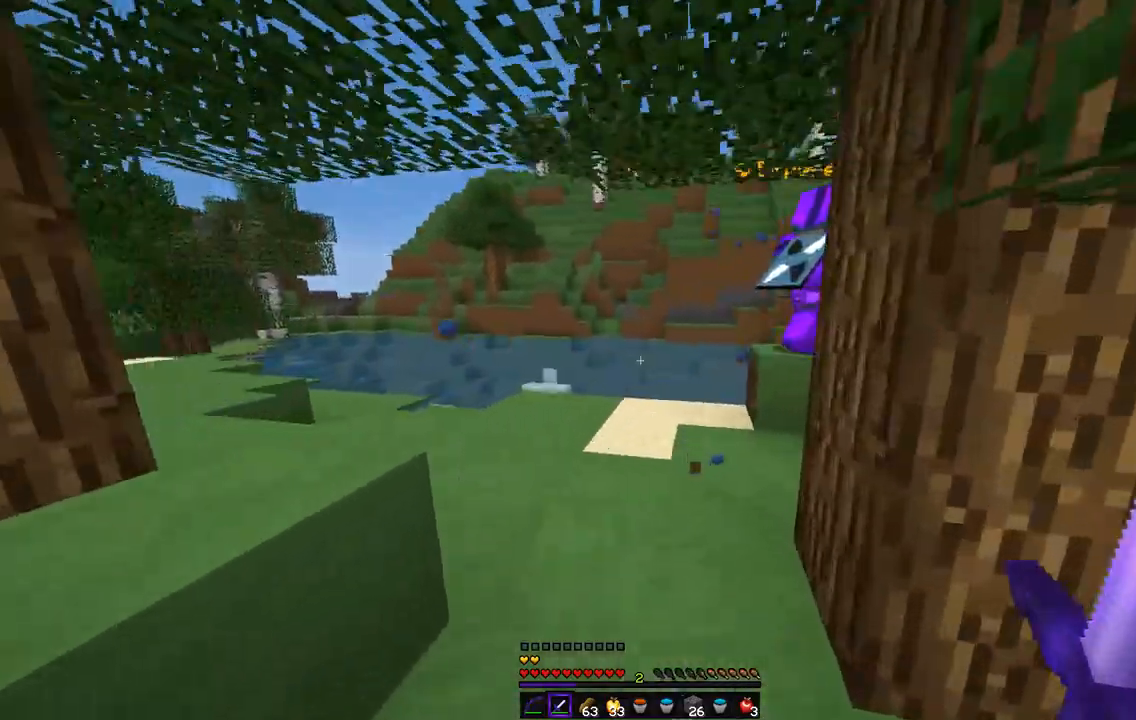
{"keys": ["d", "z"], "mouse": [], "events": [[219, "q", "down"], [473, "d", "down"], [490, "q", "up"]]}
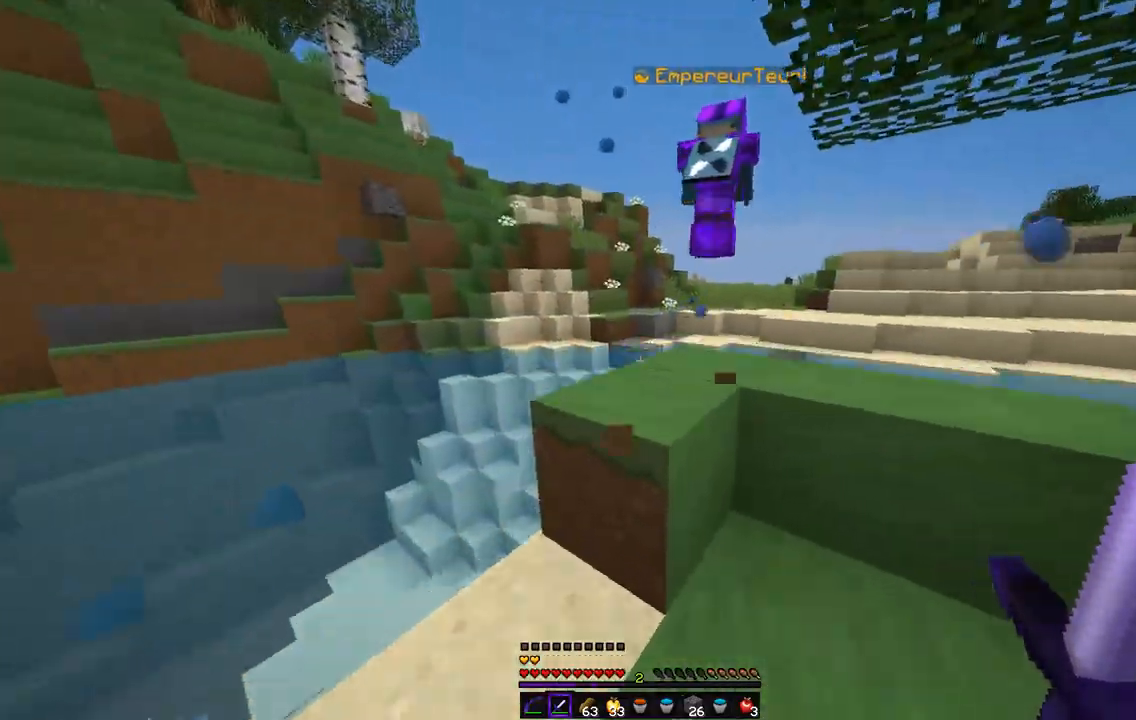
{"keys": ["z"], "mouse": [], "events": [[219, "d", "up"]]}
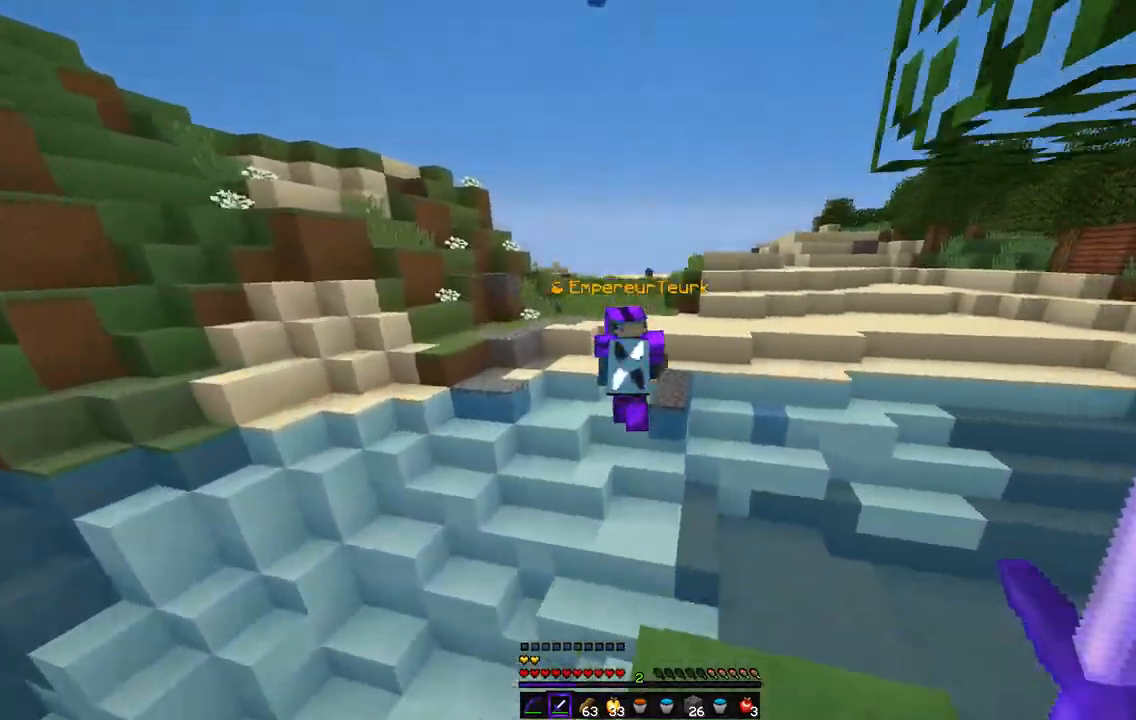
{"keys": ["z"], "mouse": [], "events": []}
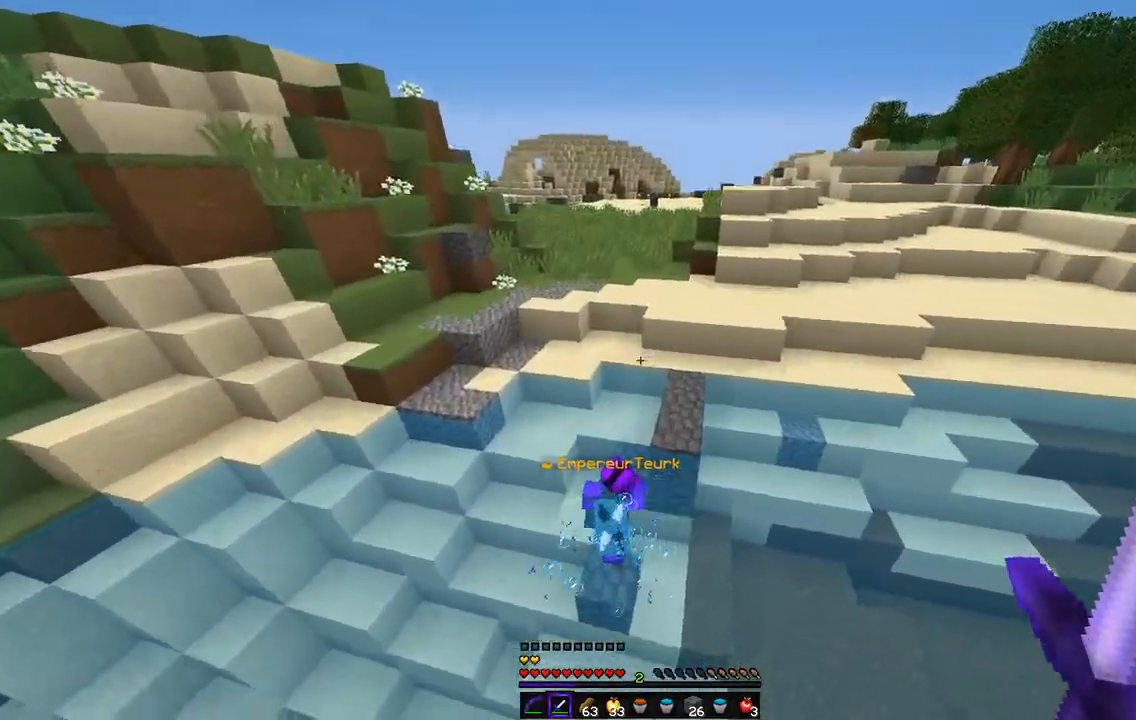
{"keys": ["d", "z"], "mouse": ["left", "right"], "events": [[338, "mouse_left", "down"], [473, "d", "down"], [473, "mouse_right", "down"]]}
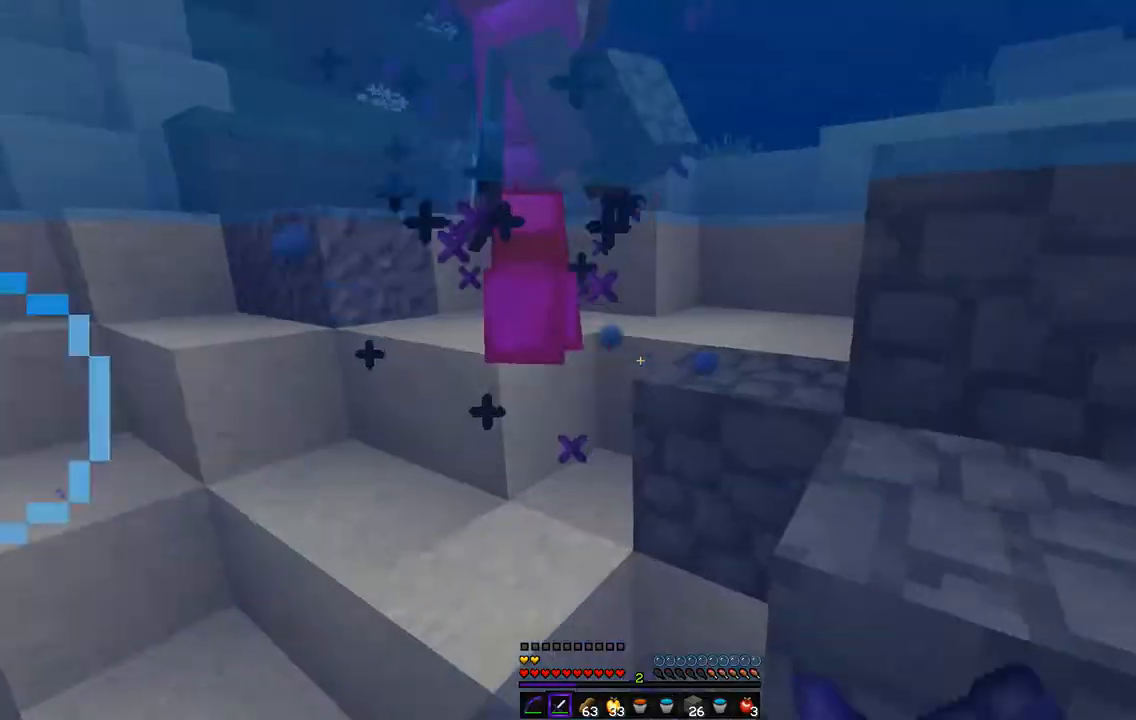
{"keys": ["z"], "mouse": [], "events": [[51, "mouse_right", "up"], [322, "d", "up"], [322, "mouse_left", "up"]]}
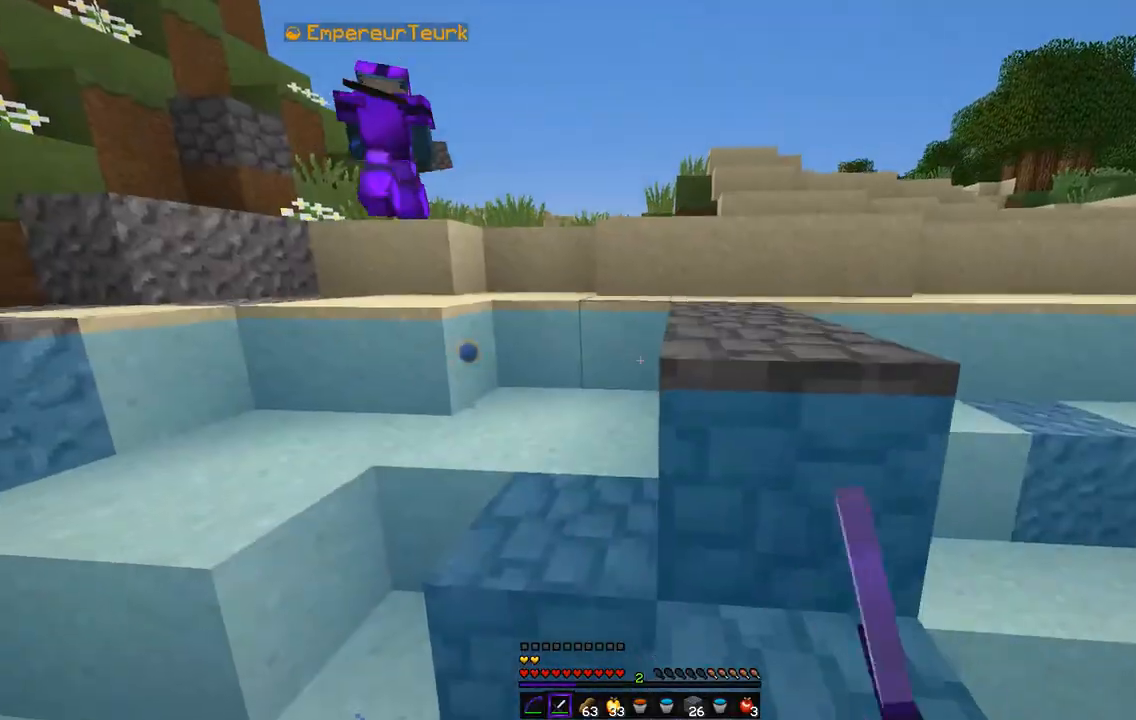
{"keys": ["z"], "mouse": [], "events": []}
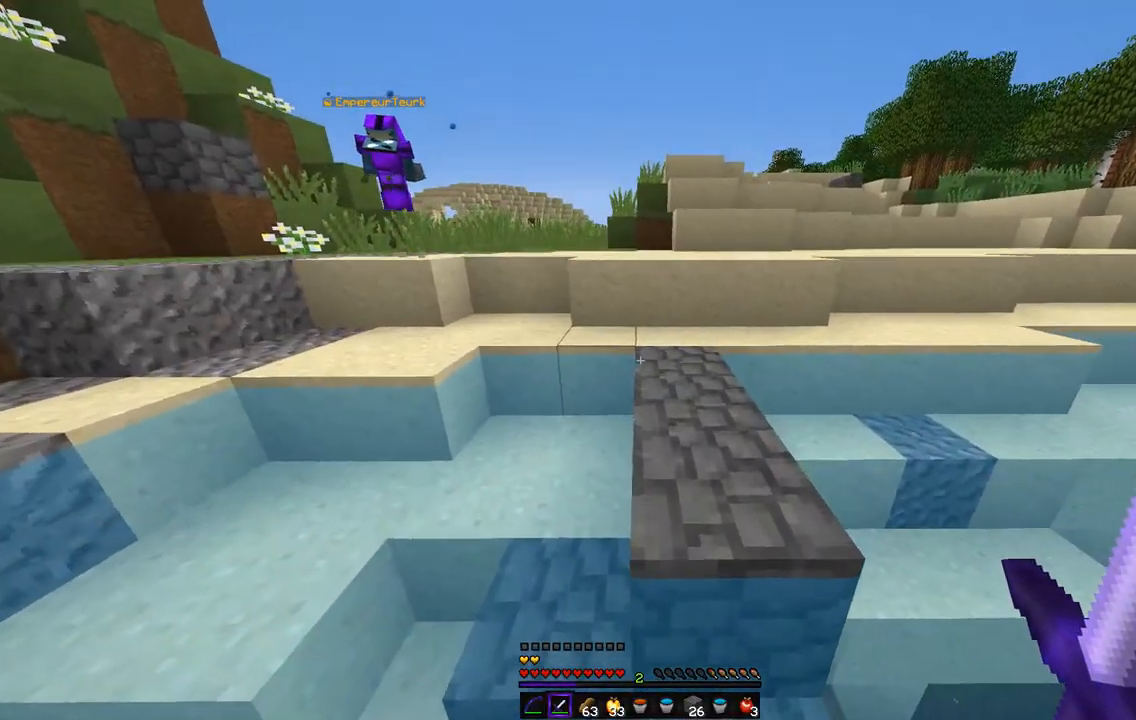
{"keys": ["z"], "mouse": [], "events": []}
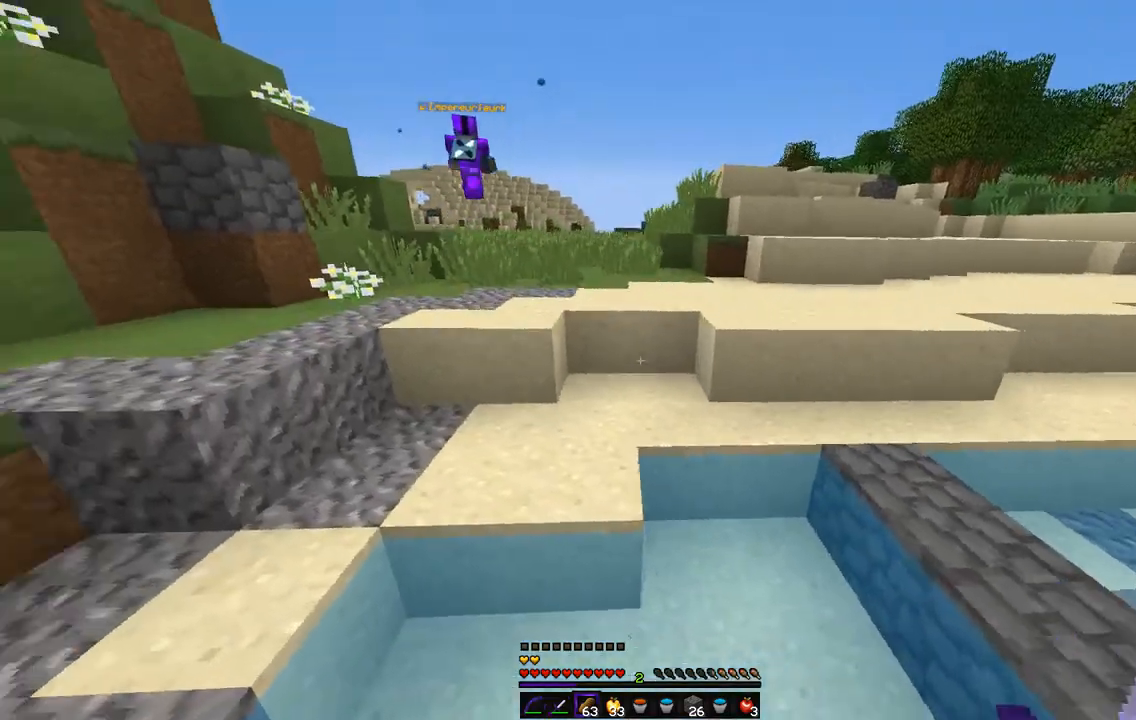
{"keys": ["q", "z"], "mouse": ["left", "right"], "events": [[51, "mouse_right", "down"], [68, "mouse_left", "down"], [321, "q", "down"]]}
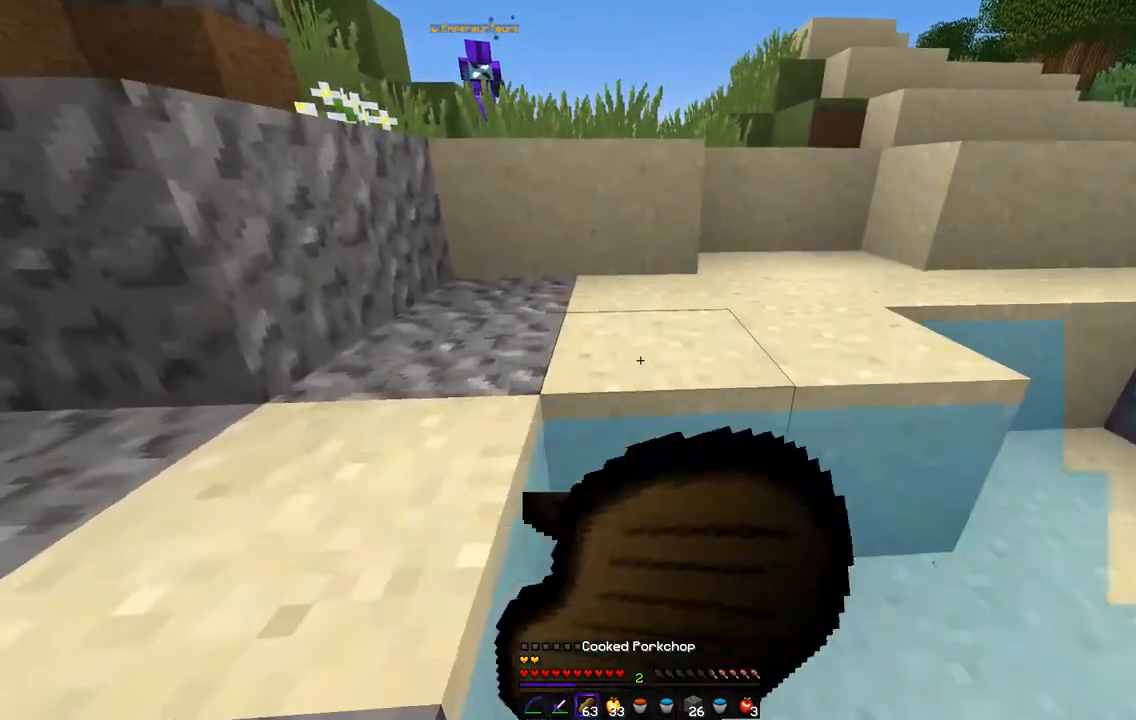
{"keys": ["q", "z"], "mouse": ["left", "right"], "events": []}